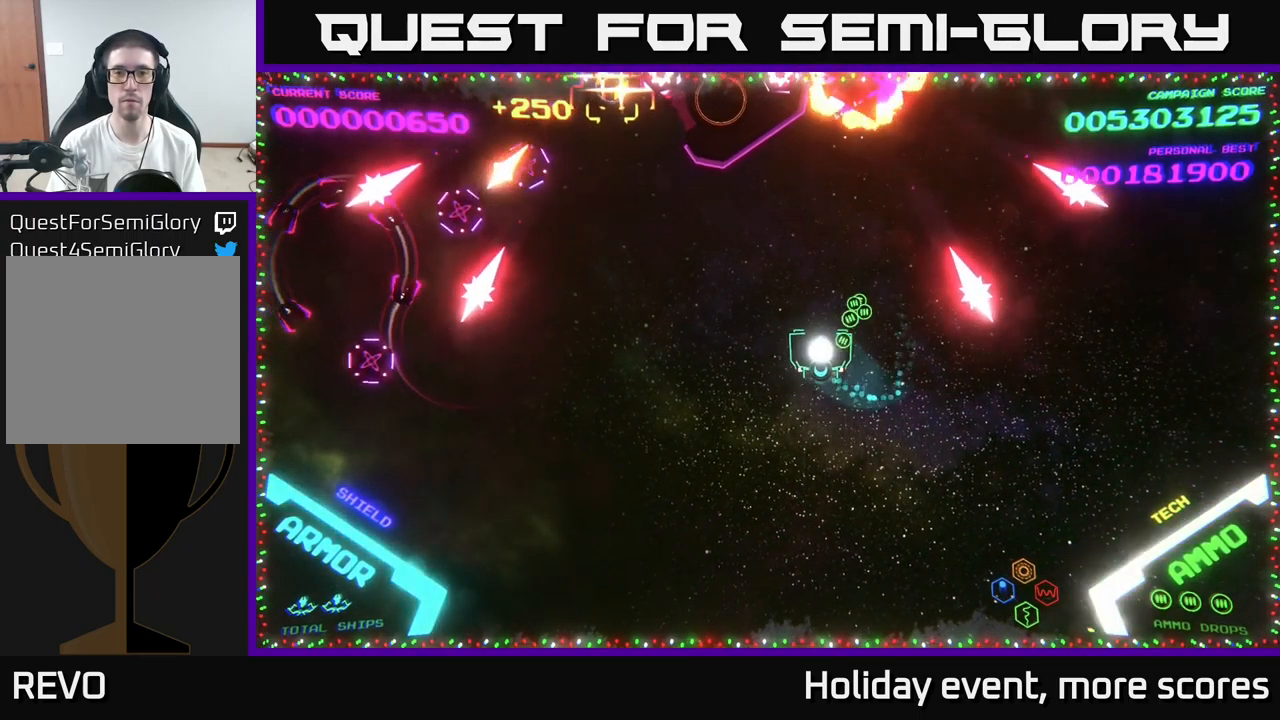
Gameplay with a controller (Xbox layout); each line is a JSON object with the inputs held at the frame after it. "events" lists button and stick changes between this image and that frame as [ms after this image, input, new state], when the widget could be followed in between.
{"buttons": [], "left_stick": "down-right", "right_stick": "center", "events": [[183, "left_stick", "down"], [400, "left_stick", "down-right"]]}
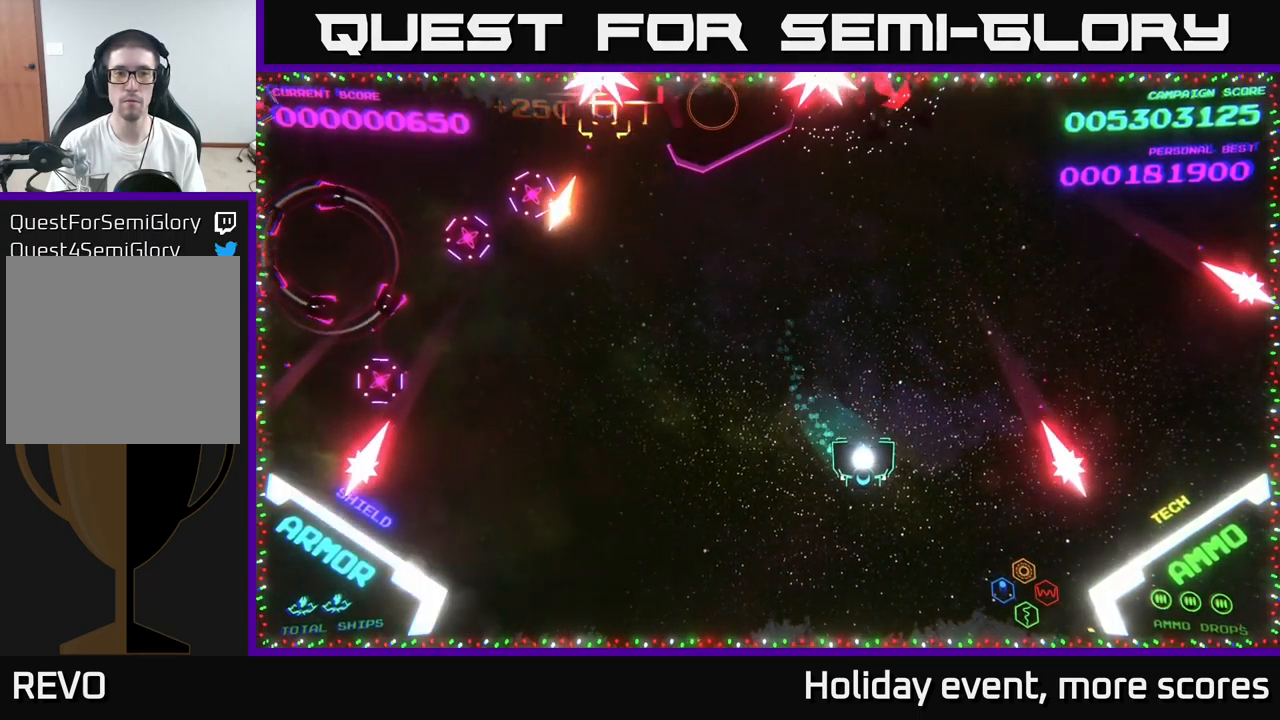
{"buttons": ["B"], "left_stick": "up-left", "right_stick": "center", "events": [[166, "left_stick", "up-right"], [266, "left_stick", "up-left"], [500, "B", "down"]]}
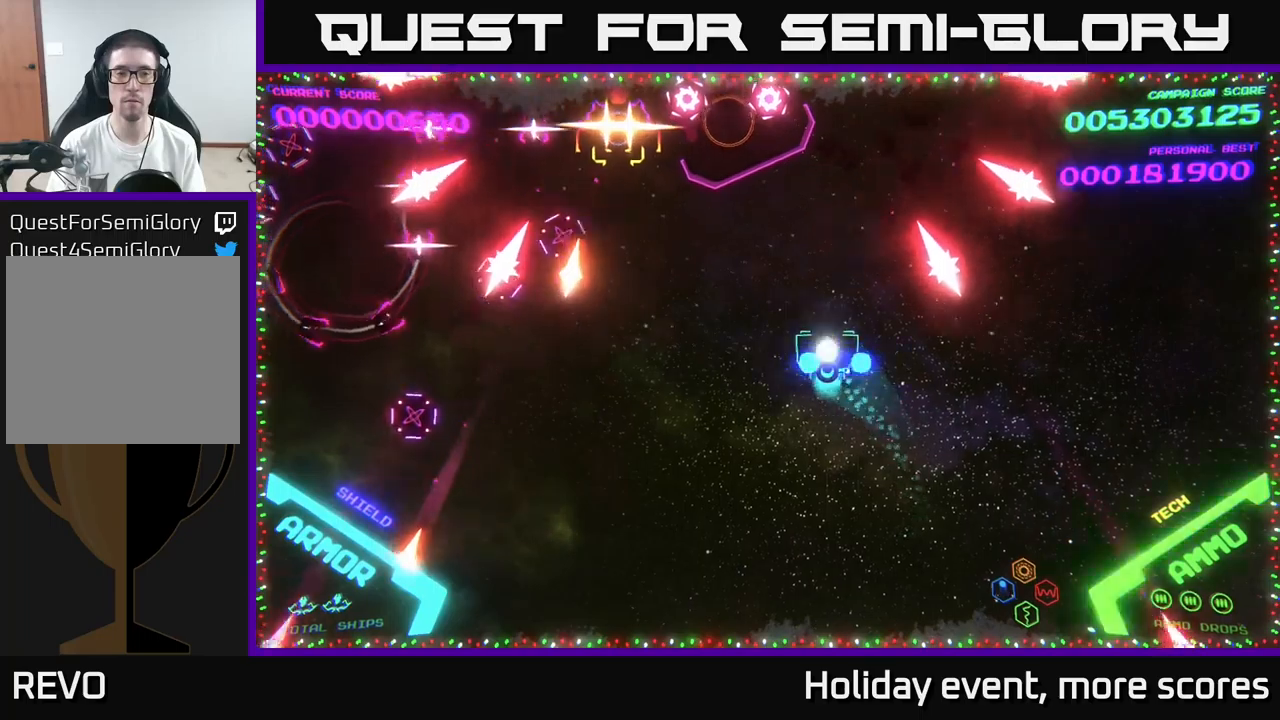
{"buttons": ["B"], "left_stick": "left", "right_stick": "center", "events": [[117, "left_stick", "up"], [217, "left_stick", "right"], [300, "left_stick", "down"], [333, "B", "up"], [400, "B", "down"], [483, "left_stick", "left"]]}
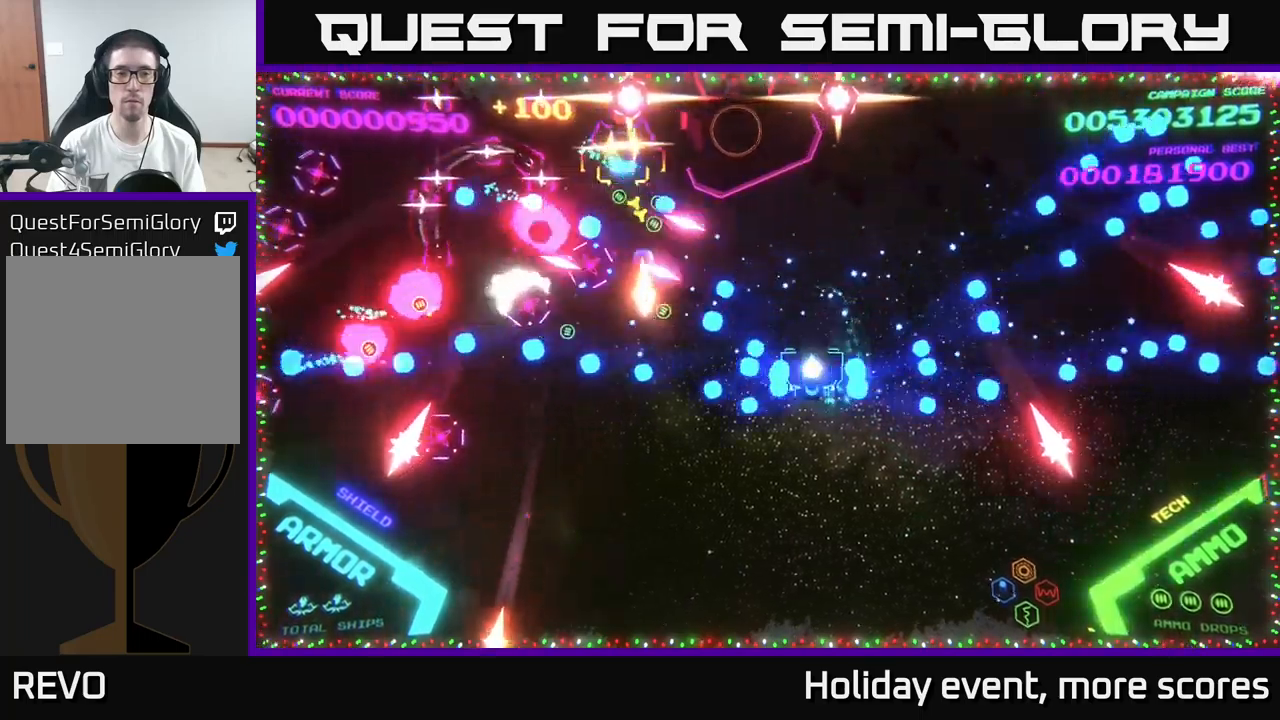
{"buttons": ["B"], "left_stick": "up-right", "right_stick": "center", "events": [[17, "B", "up"], [33, "left_stick", "up"], [67, "B", "down"], [167, "left_stick", "up-right"]]}
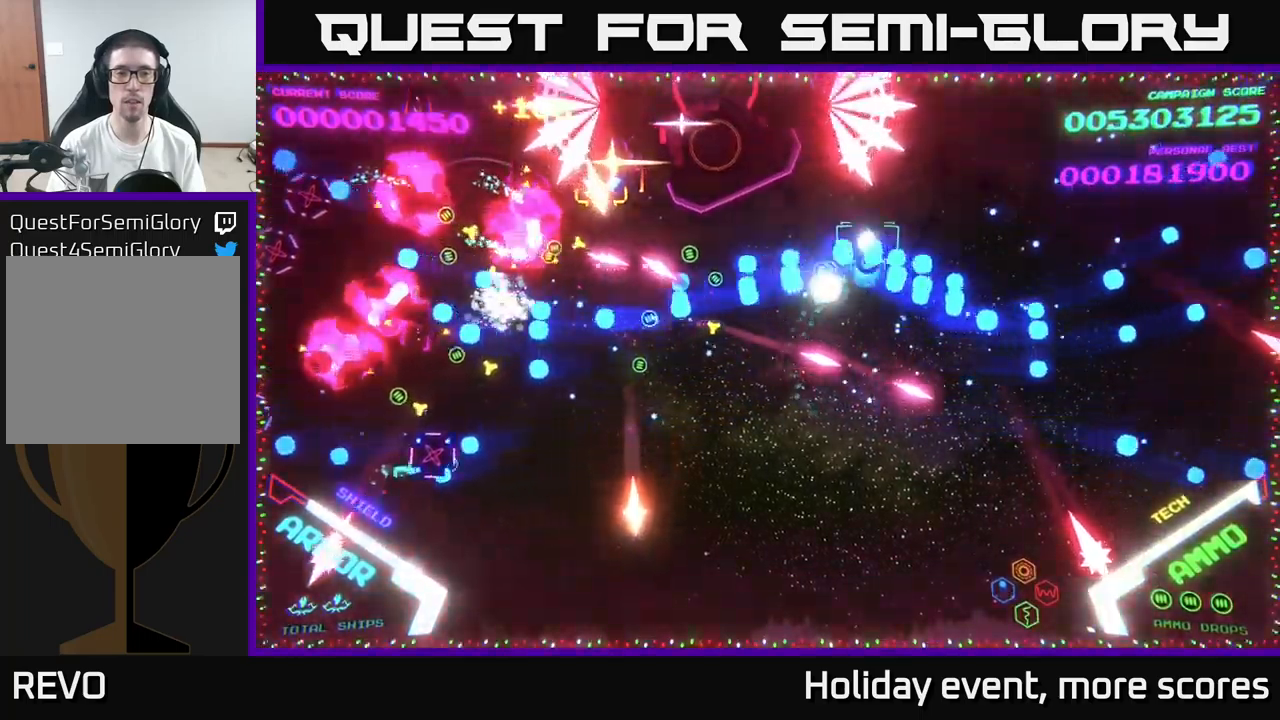
{"buttons": ["B"], "left_stick": "down-left", "right_stick": "center", "events": [[50, "left_stick", "right"], [183, "B", "up"], [183, "left_stick", "down-right"], [267, "B", "down"], [283, "left_stick", "down"], [483, "left_stick", "down-left"]]}
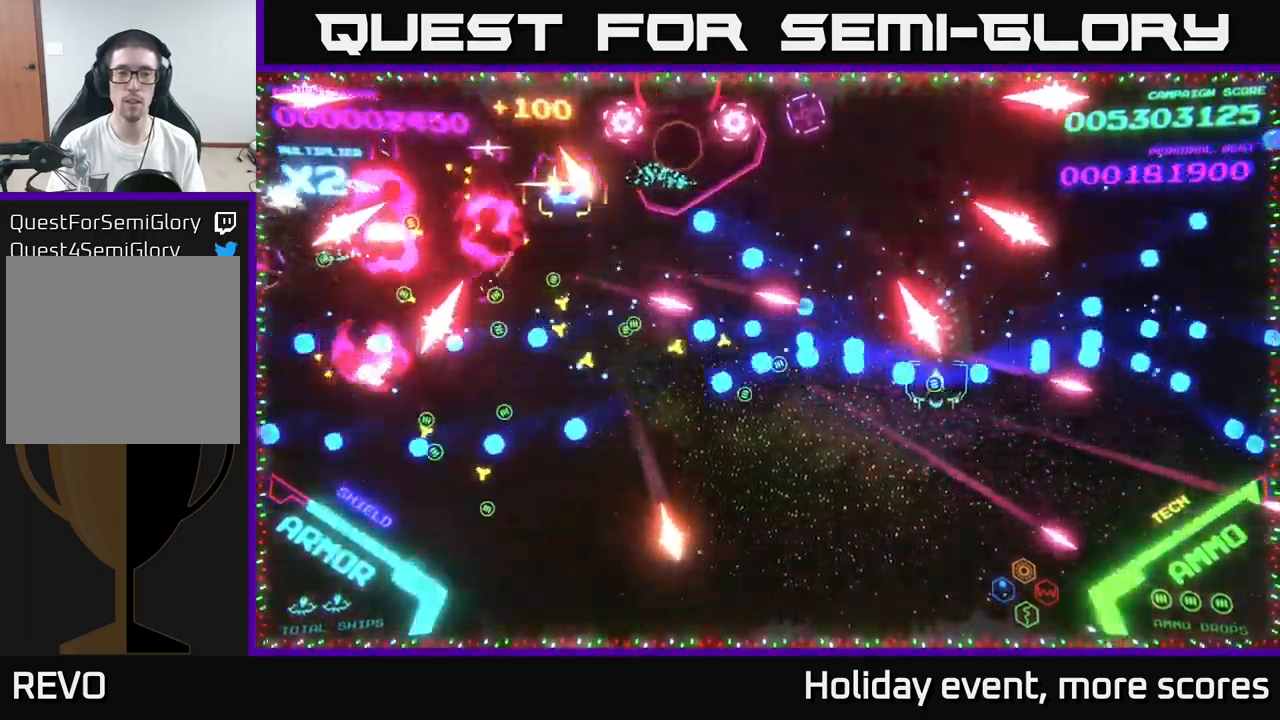
{"buttons": [], "left_stick": "left", "right_stick": "center", "events": [[83, "B", "up"], [217, "B", "down"], [333, "B", "up"], [383, "left_stick", "left"]]}
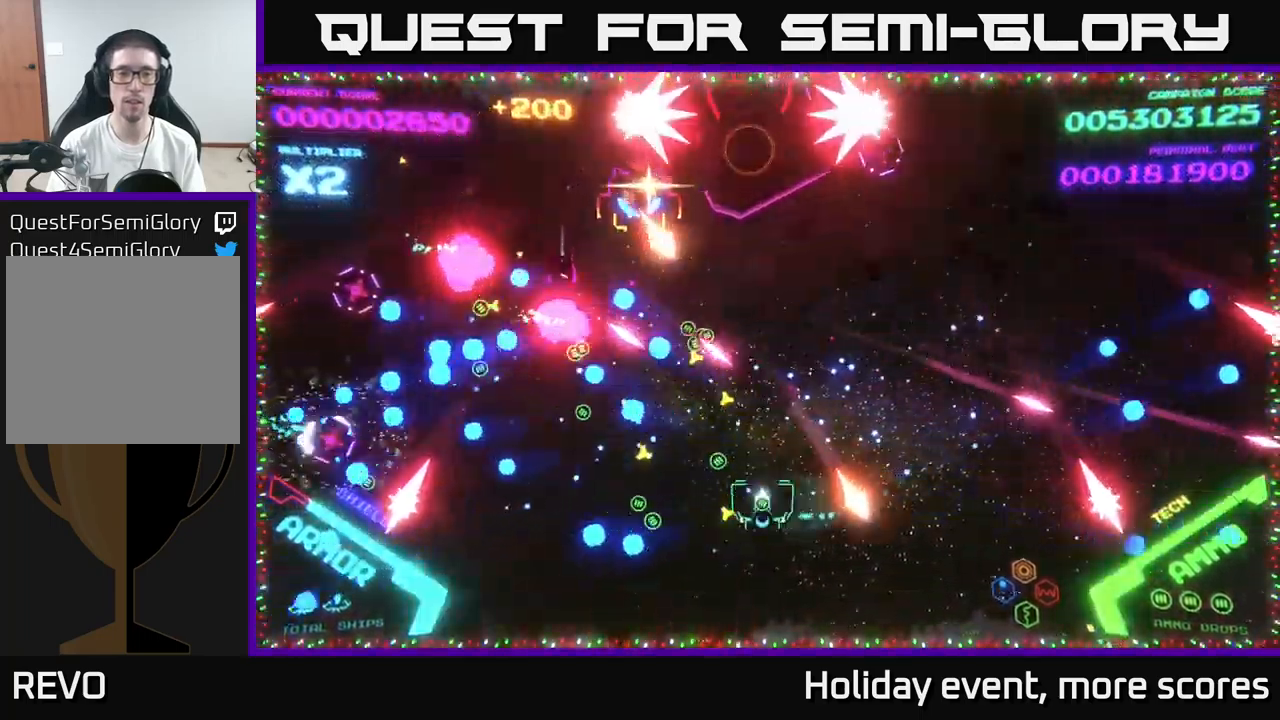
{"buttons": [], "left_stick": "up-right", "right_stick": "center", "events": [[250, "X", "down"], [250, "left_stick", "down-left"], [317, "X", "up"], [433, "left_stick", "up-left"], [500, "left_stick", "up-right"]]}
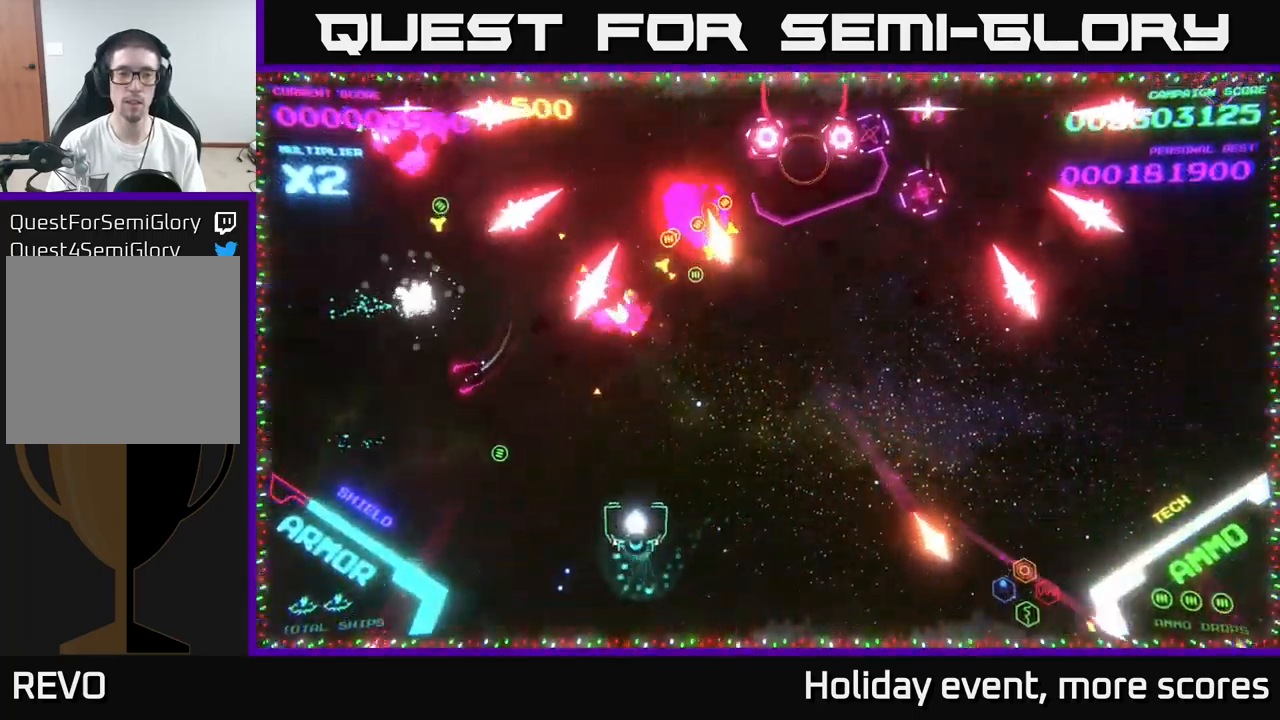
{"buttons": [], "left_stick": "up-left", "right_stick": "center", "events": [[300, "left_stick", "up-left"]]}
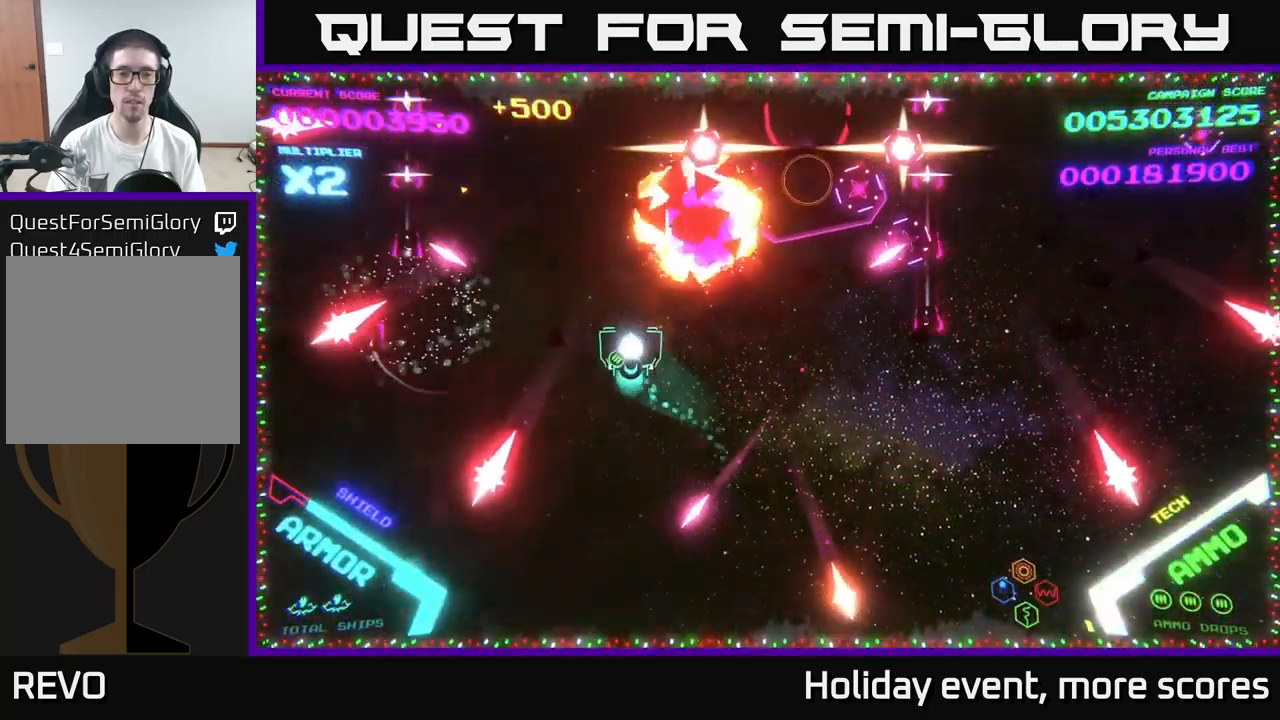
{"buttons": ["B"], "left_stick": "up", "right_stick": "center", "events": [[50, "left_stick", "up"], [167, "left_stick", "right"], [350, "left_stick", "up"], [483, "B", "down"]]}
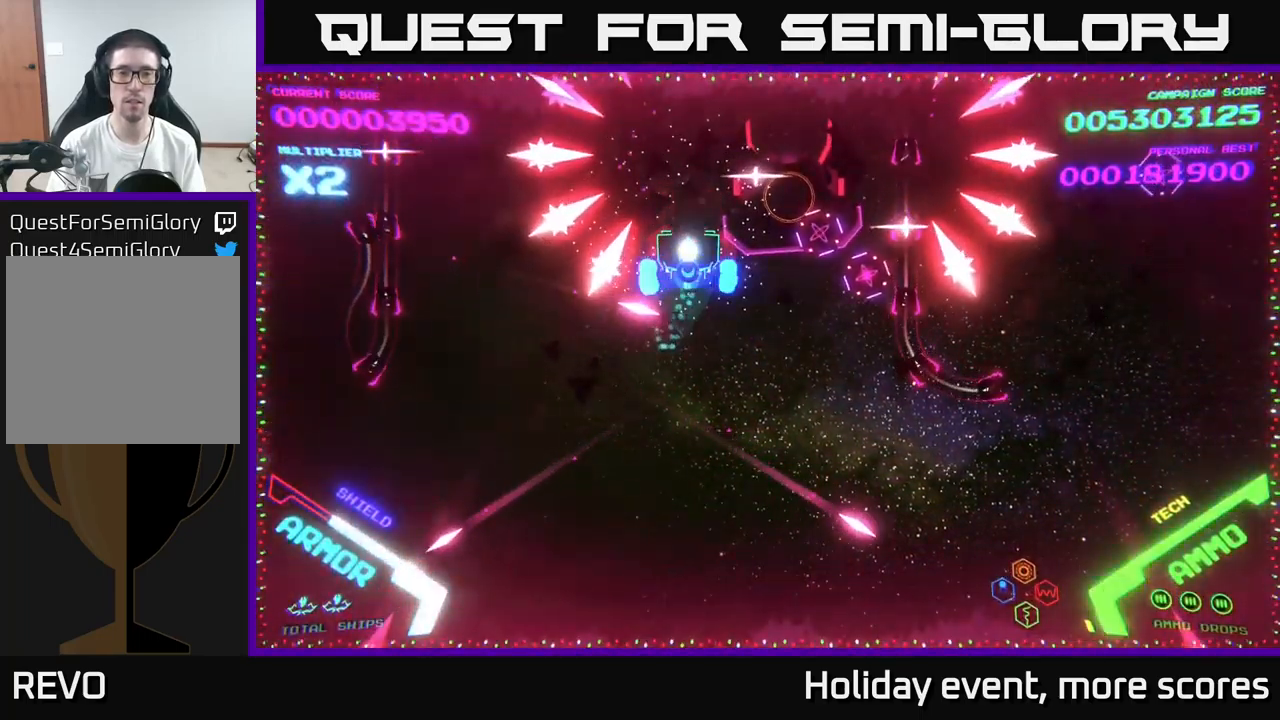
{"buttons": ["B"], "left_stick": "up-right", "right_stick": "center", "events": [[233, "left_stick", "right"], [300, "left_stick", "center"], [400, "left_stick", "up"], [500, "left_stick", "up-right"]]}
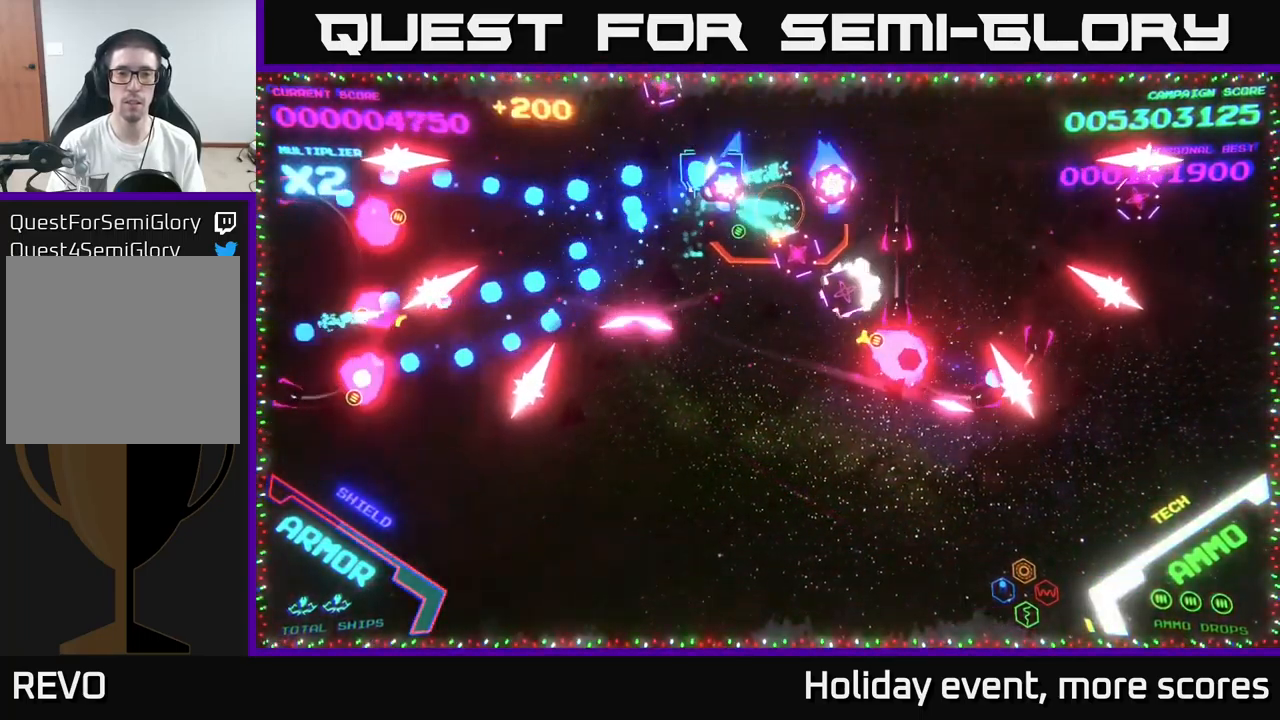
{"buttons": ["B"], "left_stick": "center", "right_stick": "center", "events": [[50, "left_stick", "right"], [217, "left_stick", "center"]]}
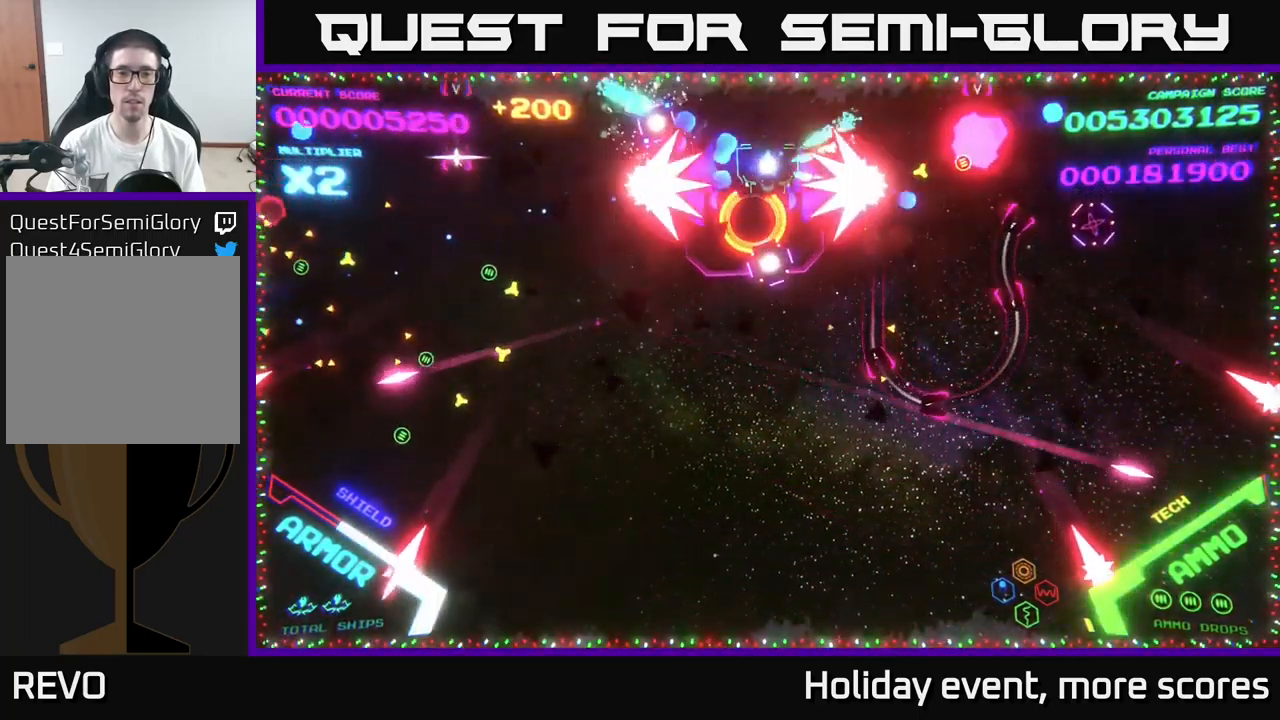
{"buttons": ["B"], "left_stick": "down-right", "right_stick": "center", "events": [[283, "left_stick", "down"], [383, "B", "up"], [450, "B", "down"], [450, "left_stick", "down-right"]]}
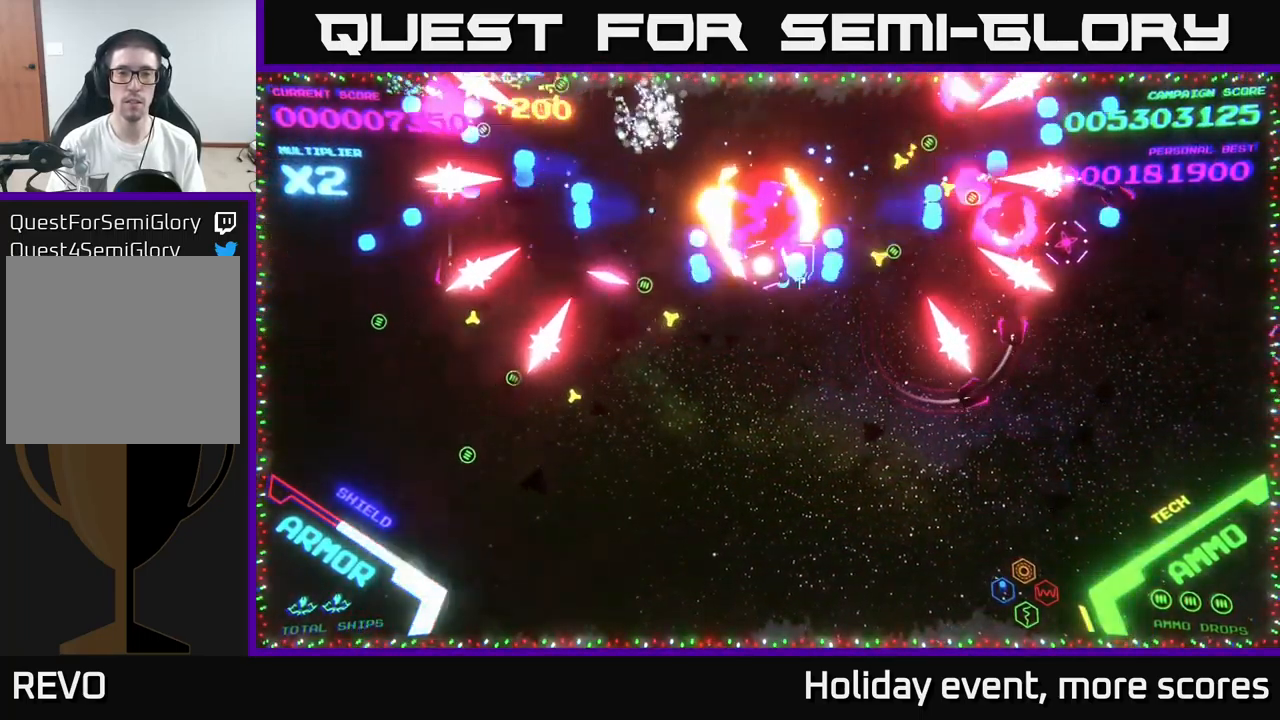
{"buttons": [], "left_stick": "down-right", "right_stick": "center", "events": [[67, "B", "up"], [100, "B", "down"], [434, "B", "up"]]}
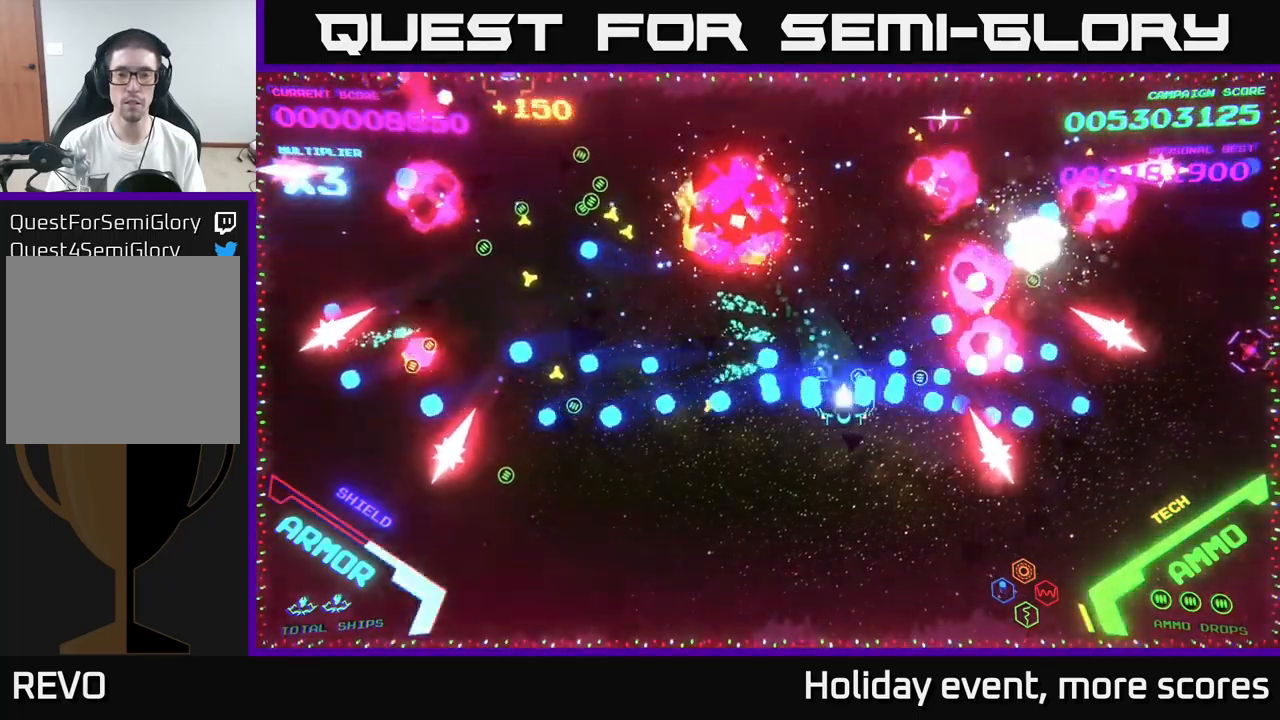
{"buttons": ["A"], "left_stick": "right", "right_stick": "center", "events": [[34, "B", "down"], [134, "B", "up"], [200, "B", "down"], [350, "B", "up"], [434, "A", "down"], [434, "left_stick", "right"]]}
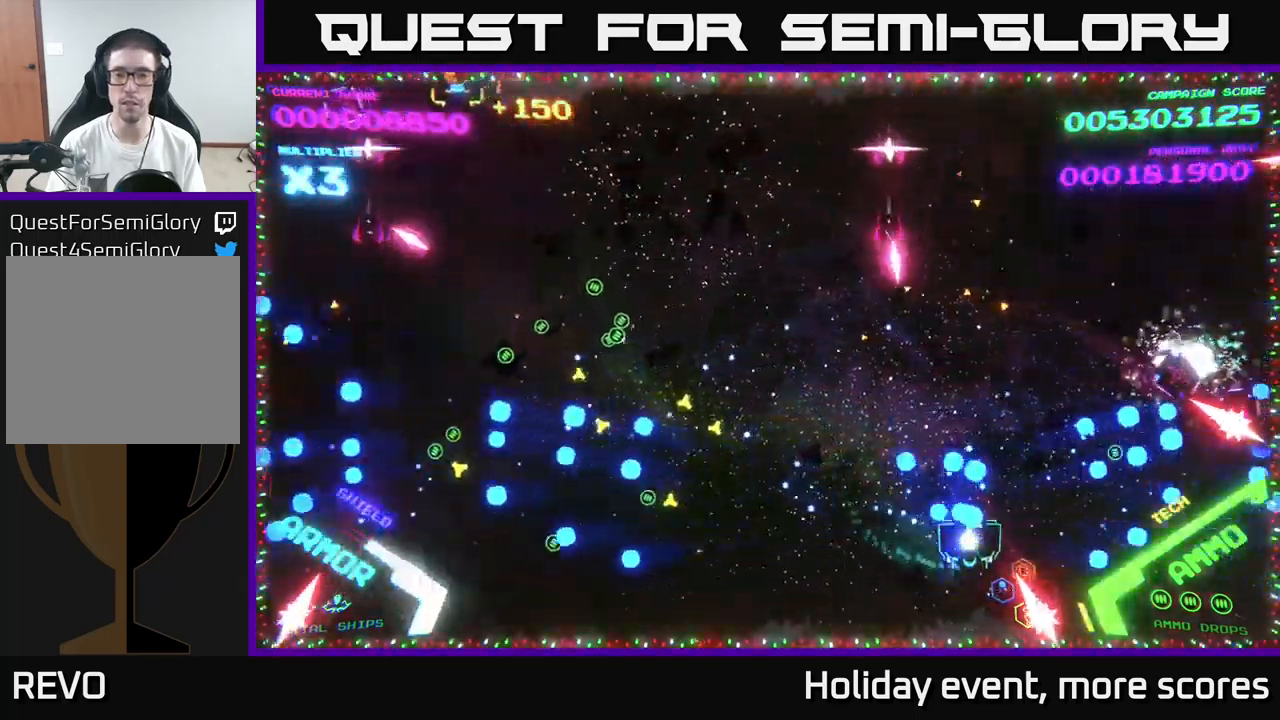
{"buttons": ["B"], "left_stick": "up-left", "right_stick": "center", "events": [[17, "left_stick", "up-right"], [100, "A", "up"], [134, "left_stick", "up"], [167, "A", "down"], [384, "A", "up"], [400, "left_stick", "up-left"], [467, "B", "down"]]}
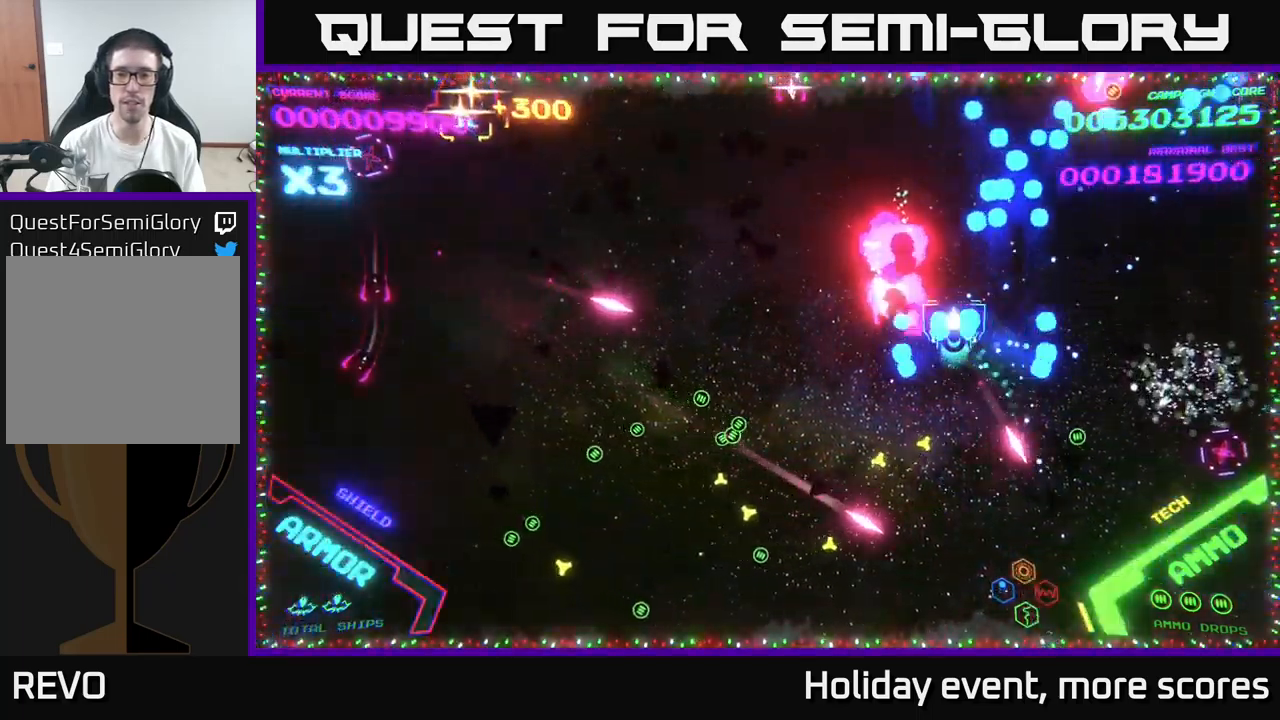
{"buttons": ["B"], "left_stick": "up-left", "right_stick": "center", "events": []}
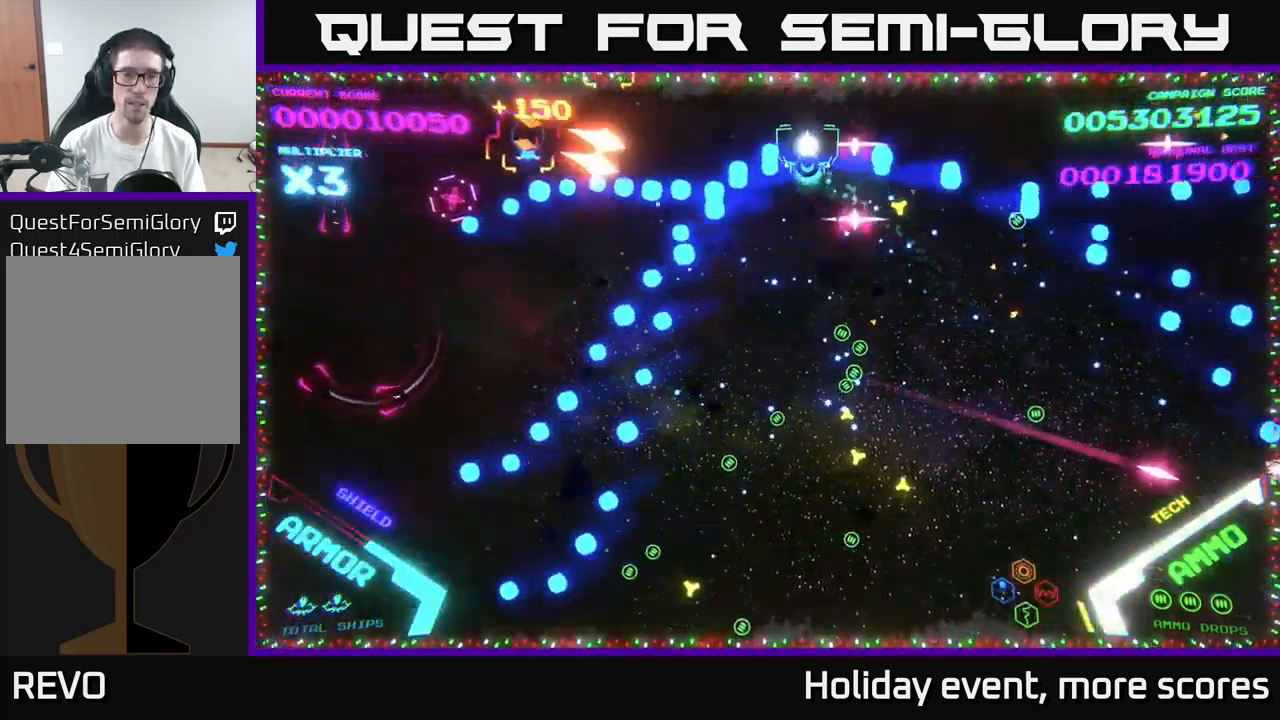
{"buttons": ["B"], "left_stick": "down", "right_stick": "center", "events": [[200, "left_stick", "left"], [300, "left_stick", "down-left"], [450, "left_stick", "down"]]}
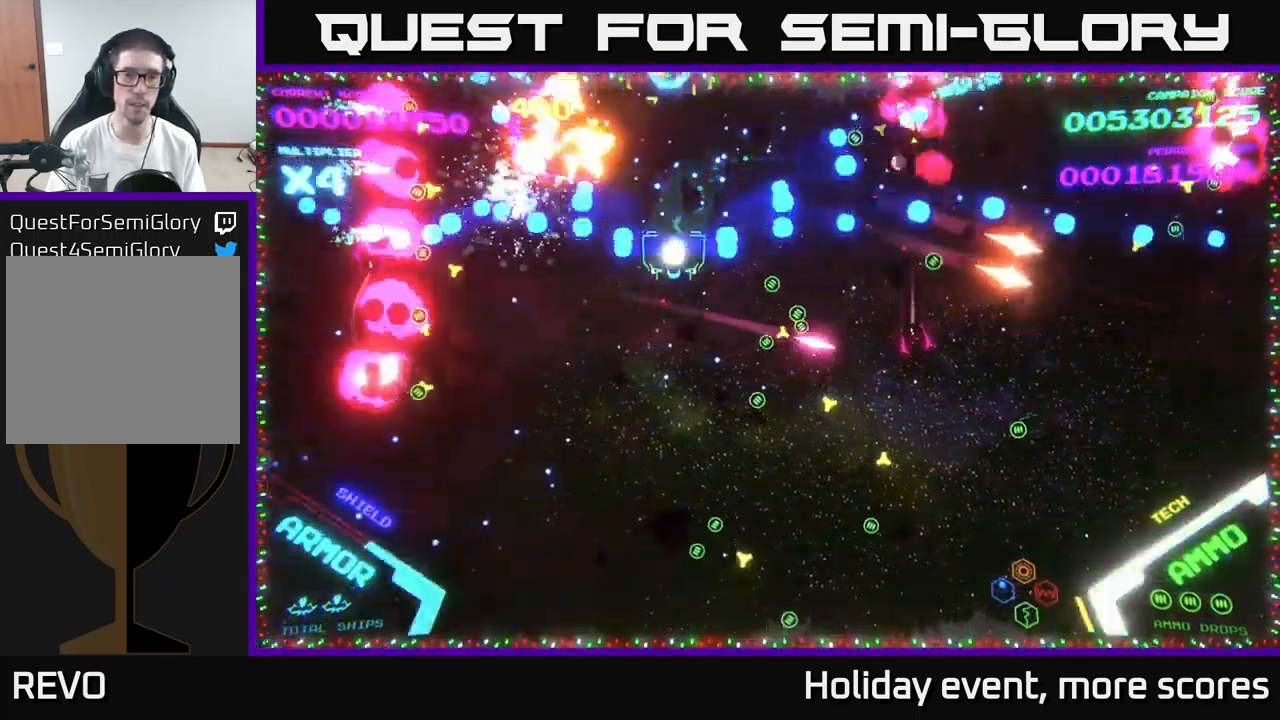
{"buttons": [], "left_stick": "down", "right_stick": "center", "events": [[34, "B", "up"], [384, "X", "down"], [434, "X", "up"]]}
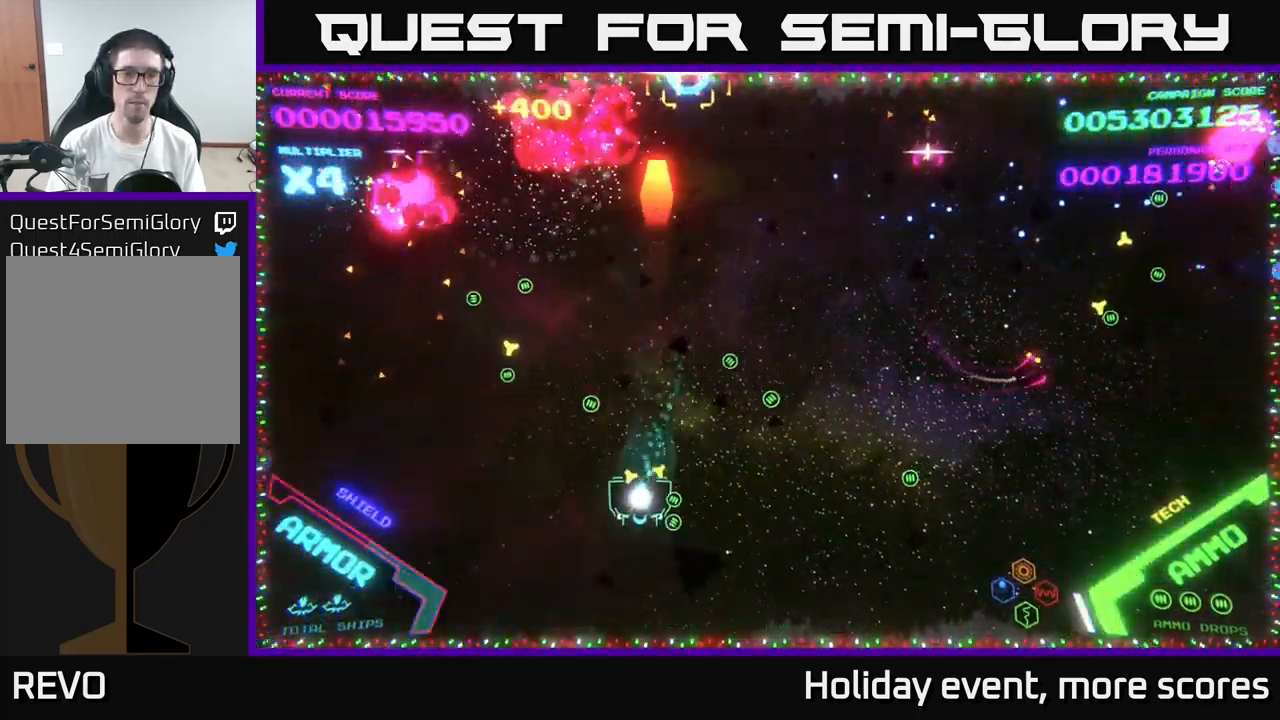
{"buttons": [], "left_stick": "up-left", "right_stick": "center", "events": [[50, "left_stick", "down-left"], [167, "left_stick", "left"], [400, "left_stick", "up-left"]]}
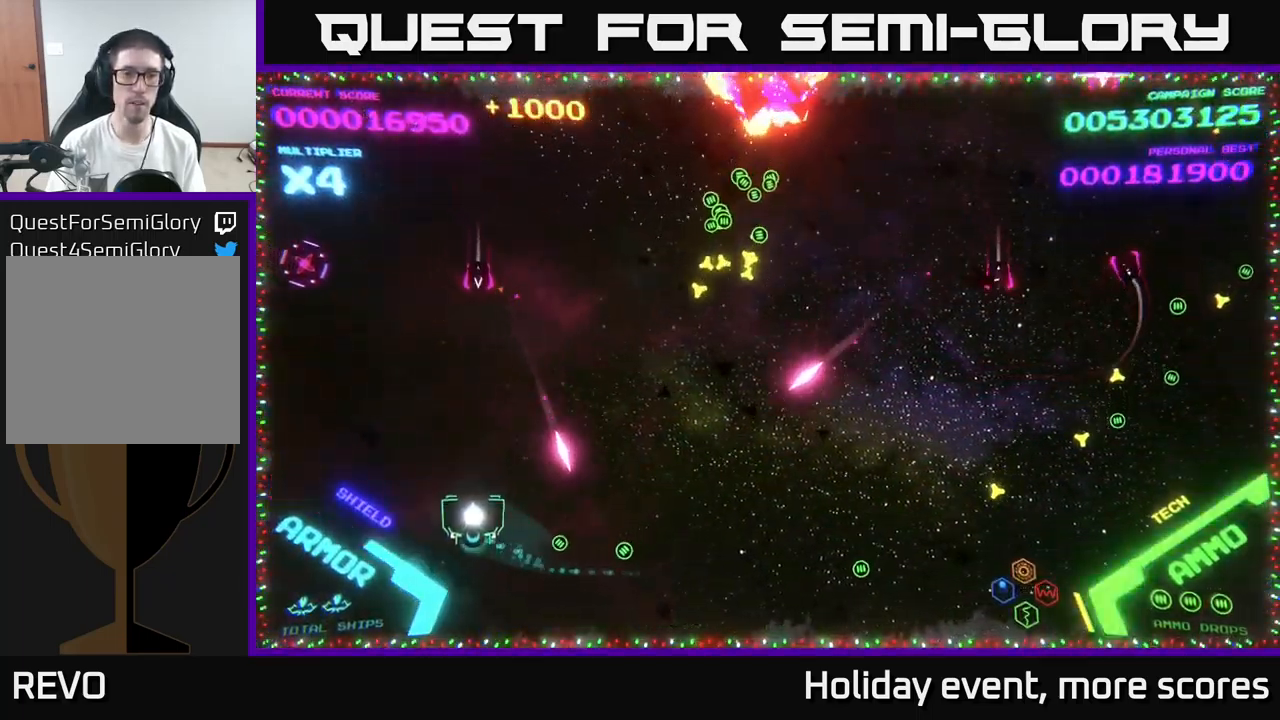
{"buttons": ["B"], "left_stick": "up-right", "right_stick": "center", "events": [[234, "left_stick", "up"], [284, "B", "down"], [334, "left_stick", "up-right"]]}
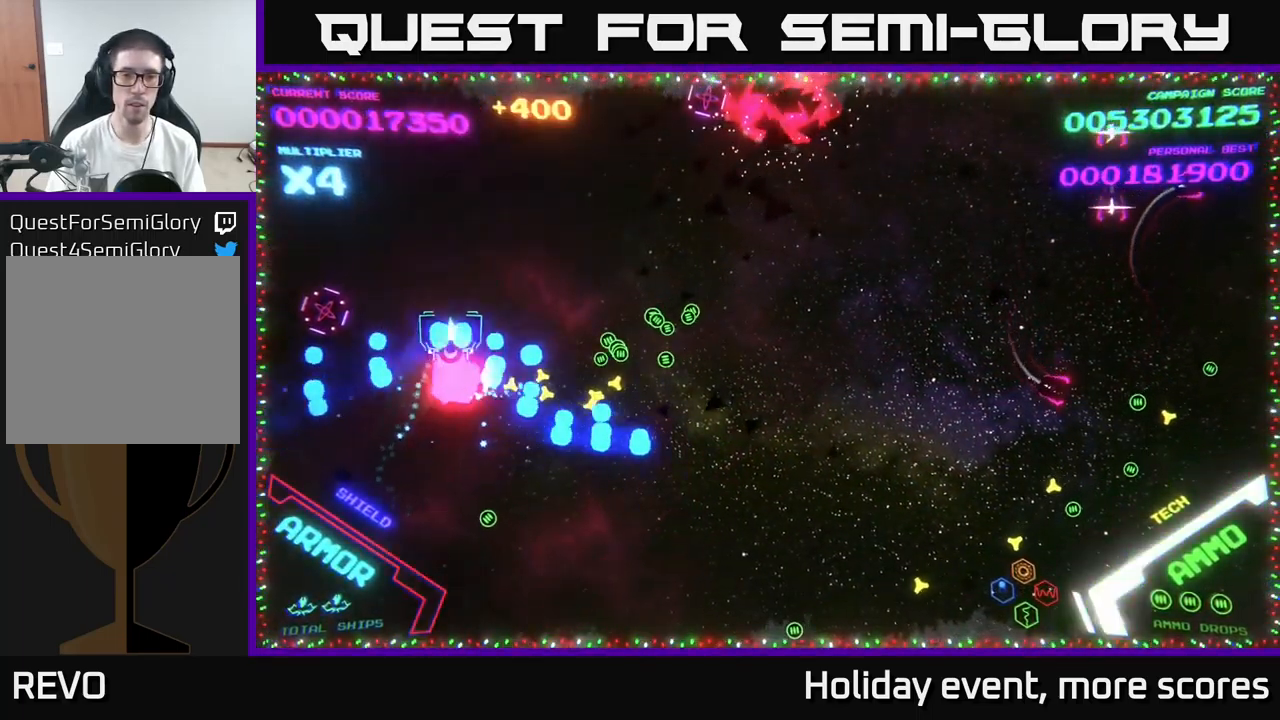
{"buttons": ["B"], "left_stick": "up-right", "right_stick": "center", "events": [[167, "B", "up"], [234, "B", "down"]]}
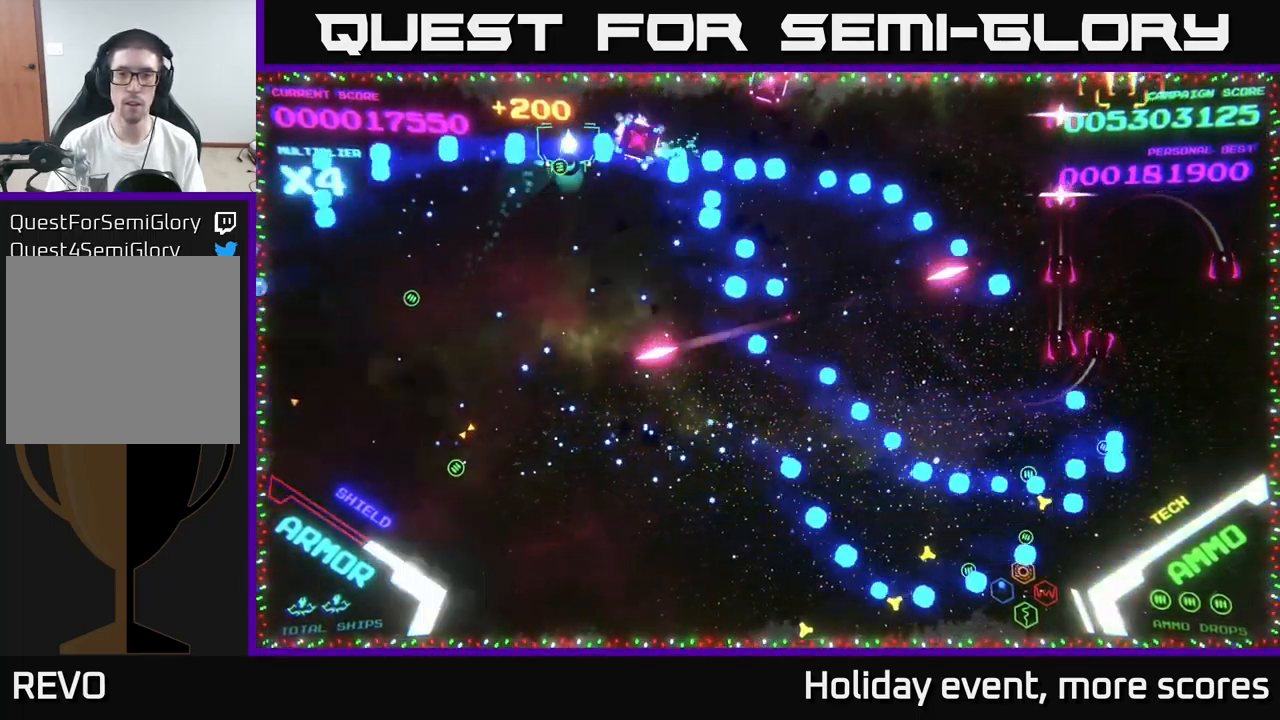
{"buttons": [], "left_stick": "up-right", "right_stick": "center", "events": [[50, "left_stick", "down-right"], [67, "B", "up"], [100, "B", "down"], [300, "B", "up"], [367, "B", "down"], [384, "left_stick", "up-right"], [484, "B", "up"]]}
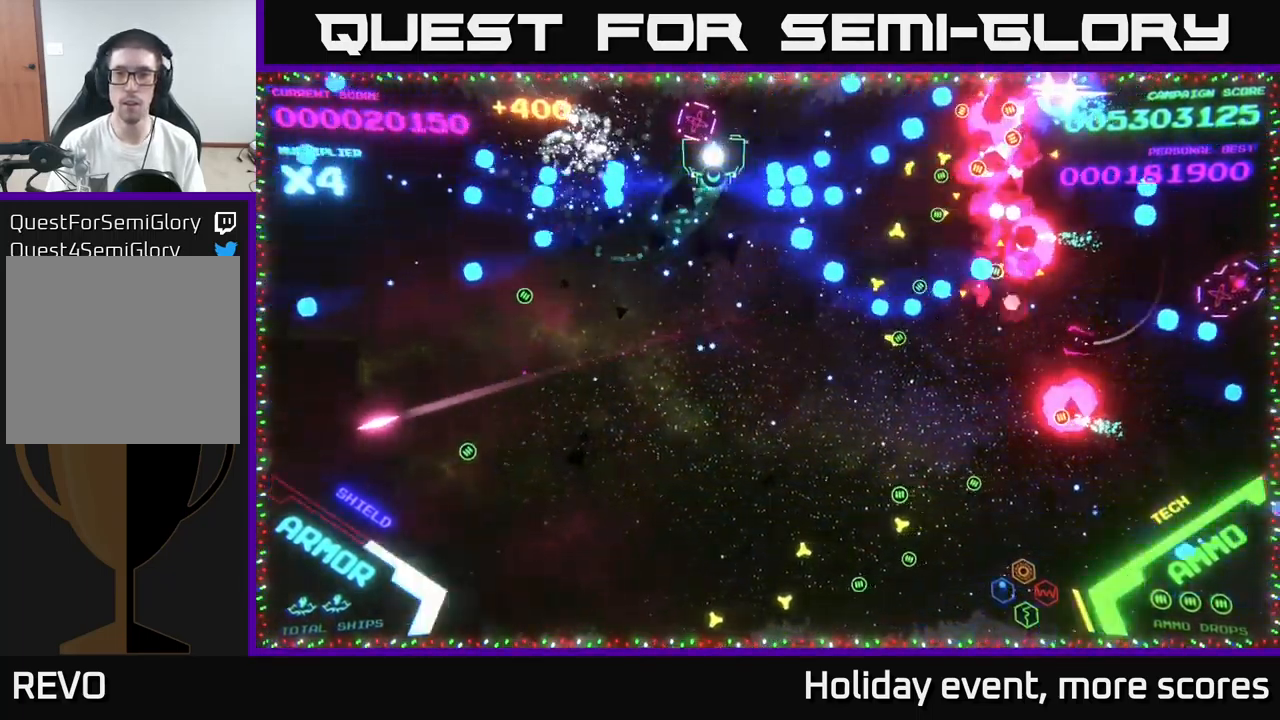
{"buttons": [], "left_stick": "down-right", "right_stick": "center", "events": [[50, "B", "down"], [250, "left_stick", "down-right"], [433, "B", "up"]]}
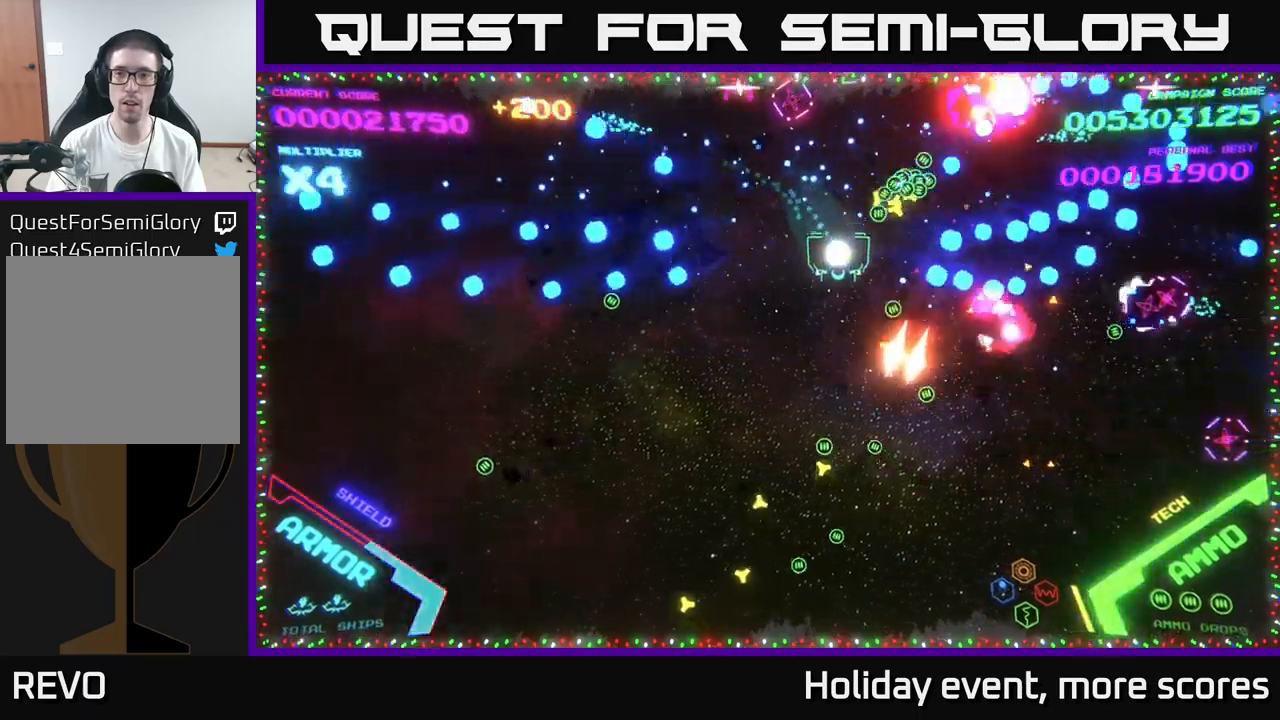
{"buttons": [], "left_stick": "down-right", "right_stick": "center", "events": [[150, "left_stick", "right"], [216, "A", "down"], [250, "A", "up"], [283, "B", "down"], [316, "left_stick", "down-right"], [450, "B", "up"]]}
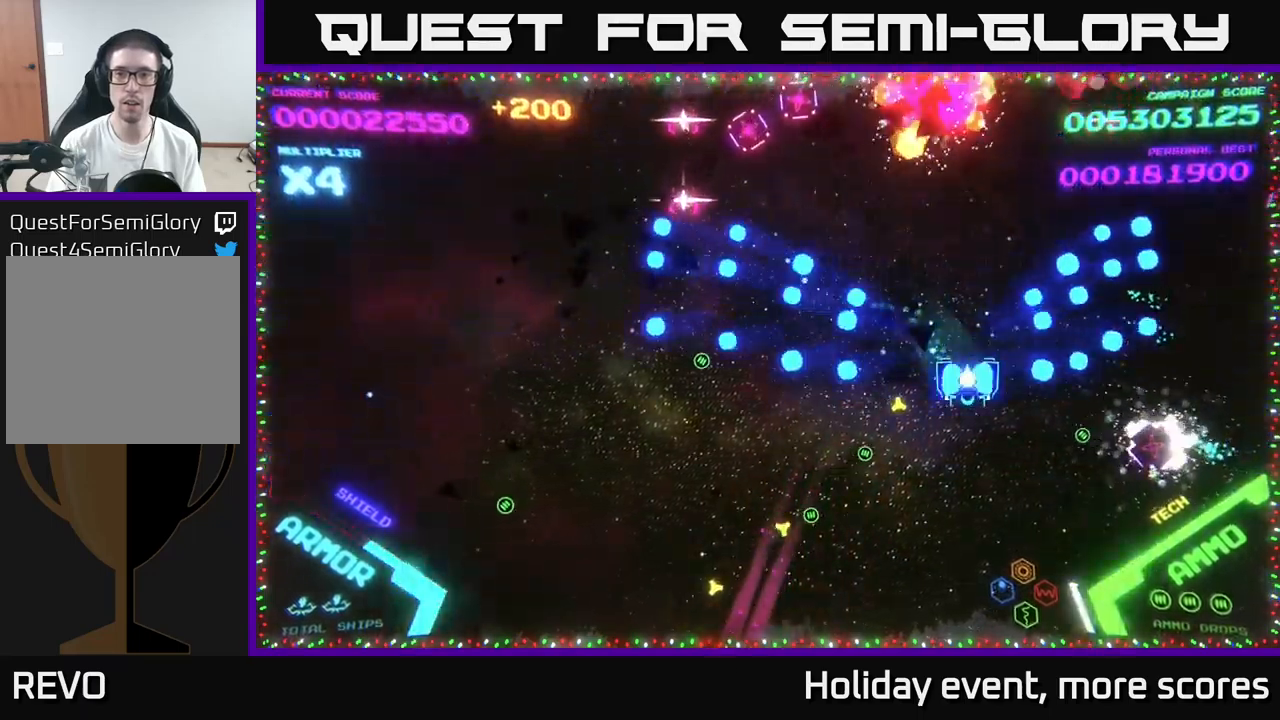
{"buttons": [], "left_stick": "up", "right_stick": "center", "events": [[16, "B", "down"], [116, "B", "up"], [166, "B", "down"], [233, "left_stick", "up-right"], [250, "B", "up"], [450, "left_stick", "up"]]}
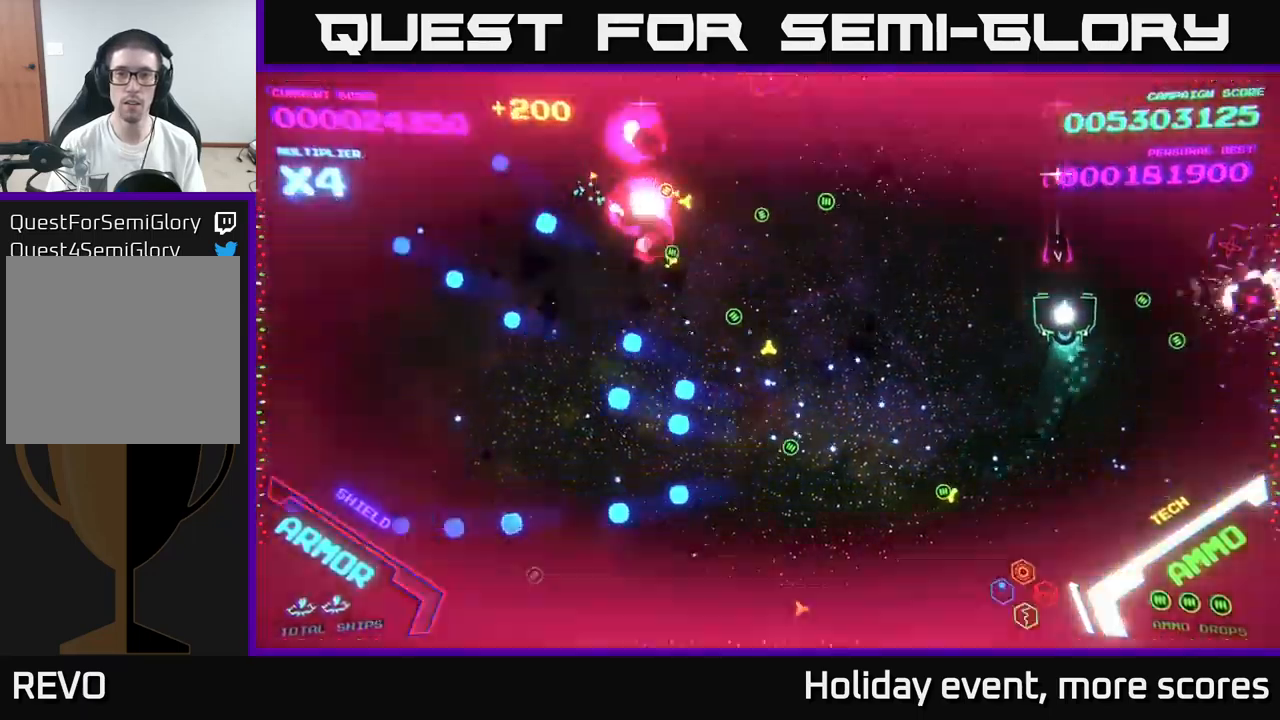
{"buttons": [], "left_stick": "up-left", "right_stick": "center", "events": [[33, "left_stick", "left"], [200, "left_stick", "up-left"]]}
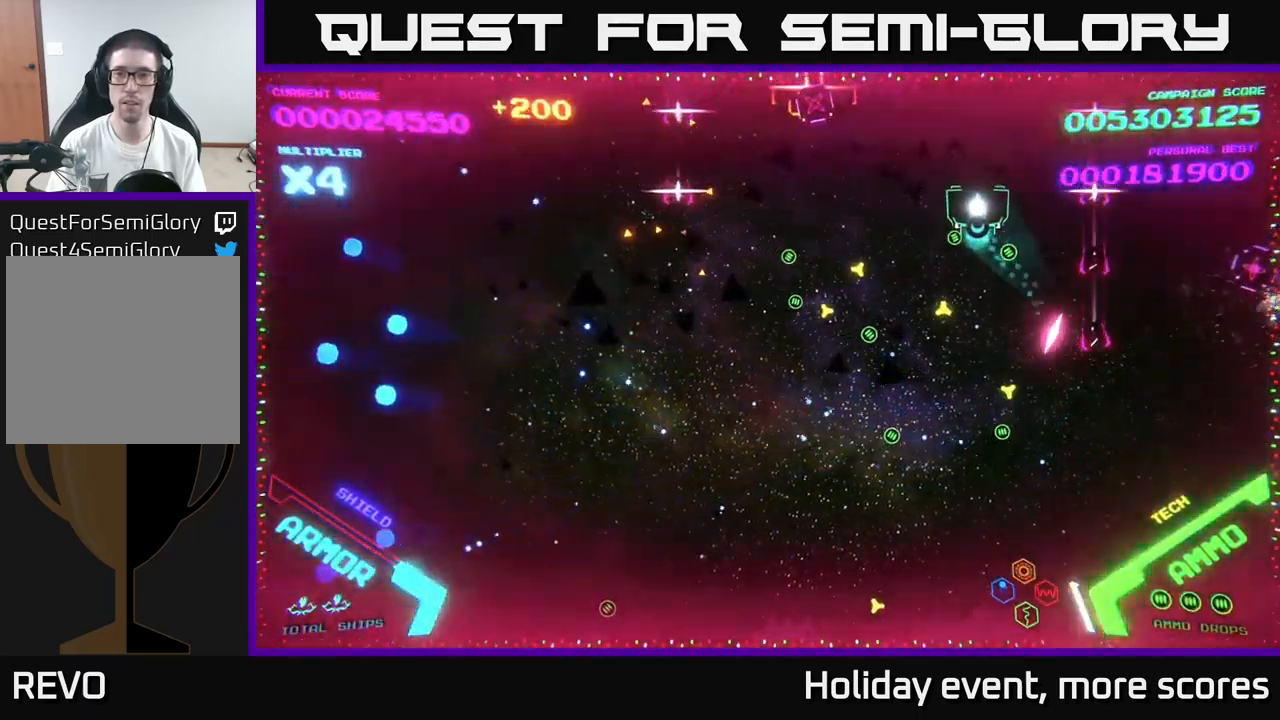
{"buttons": [], "left_stick": "right", "right_stick": "center", "events": [[50, "left_stick", "up"], [283, "left_stick", "center"], [483, "left_stick", "right"]]}
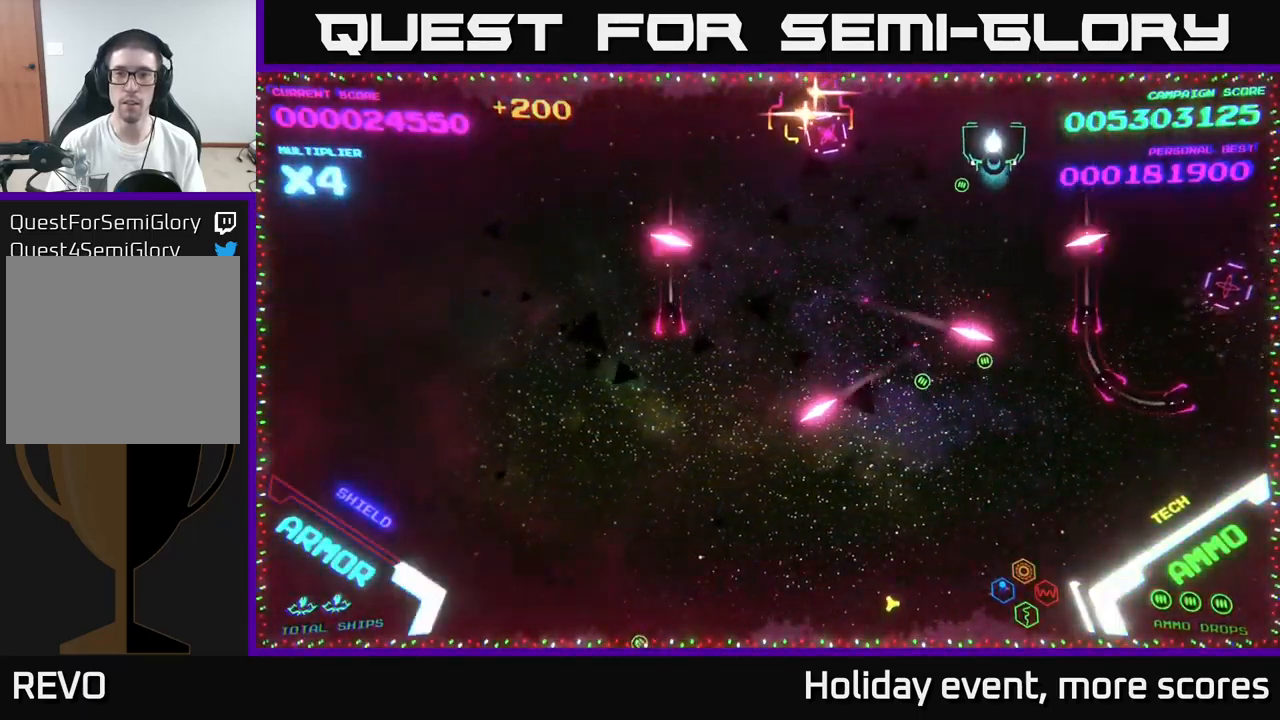
{"buttons": ["B"], "left_stick": "down-left", "right_stick": "center", "events": [[100, "B", "down"], [100, "left_stick", "up-right"], [250, "left_stick", "down-left"]]}